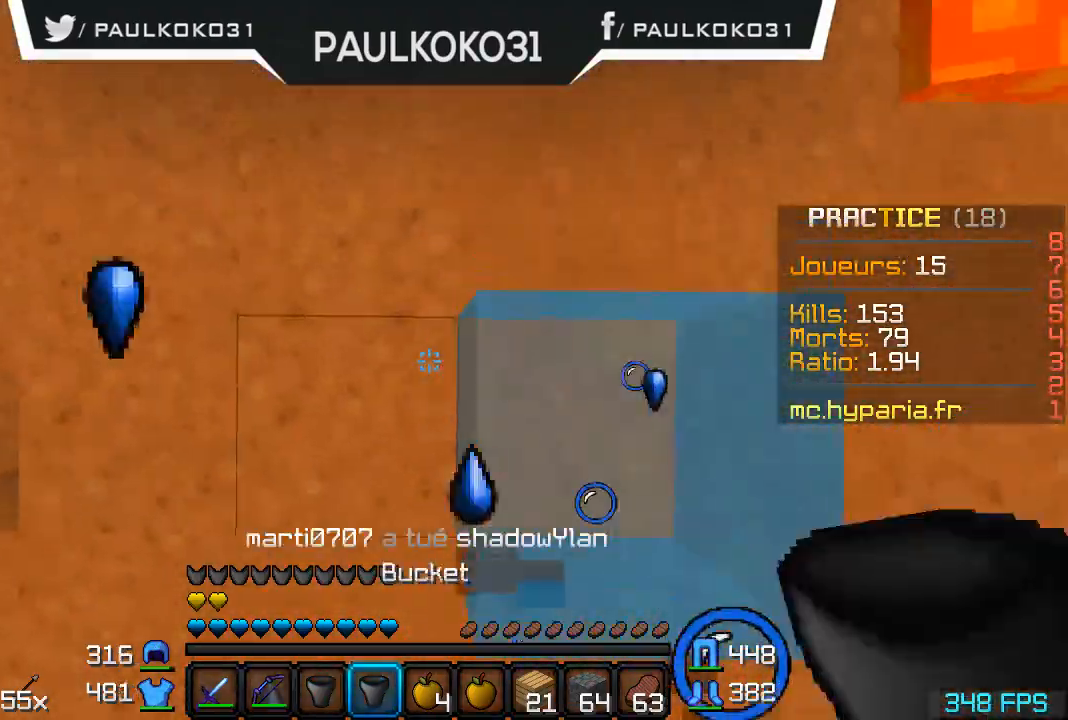
Gameplay with keyboard and mouse; each line is a JSON object with the keys and mouse buttons held at the frame after it. "events" lists presses ("down") and releases ("up") of "a", "d", "s", "w", "mouse_left" and "mouse_right" between this image and that frame as [ms after this image, input, new state], when the widget could be followed in between. "mouse_left", "mouse_right" = the "left", "right" buttons of the "mouse" list. No other keys are recorded. Fast repeated clicks can show as one long hold. Mouse movement is not recorded.
{"keys": ["s"], "mouse": [], "events": [[67, "mouse_right", "up"], [300, "mouse_right", "down"], [400, "mouse_right", "up"], [467, "s", "down"]]}
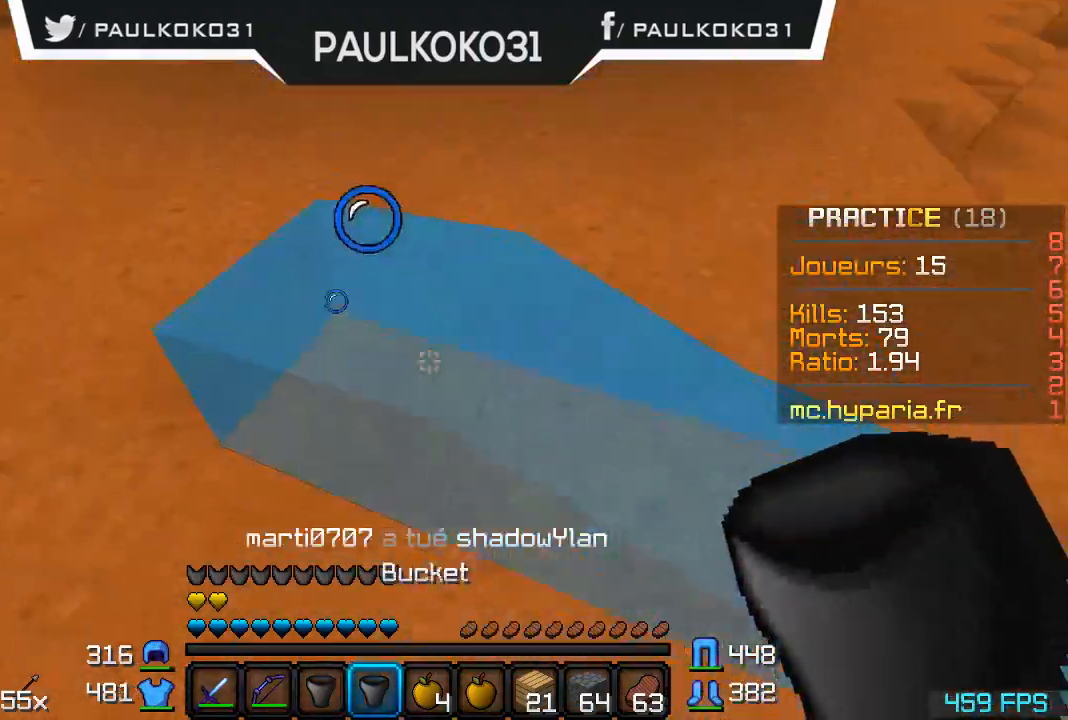
{"keys": [], "mouse": [], "events": [[67, "mouse_right", "down"], [167, "mouse_right", "up"], [267, "s", "up"]]}
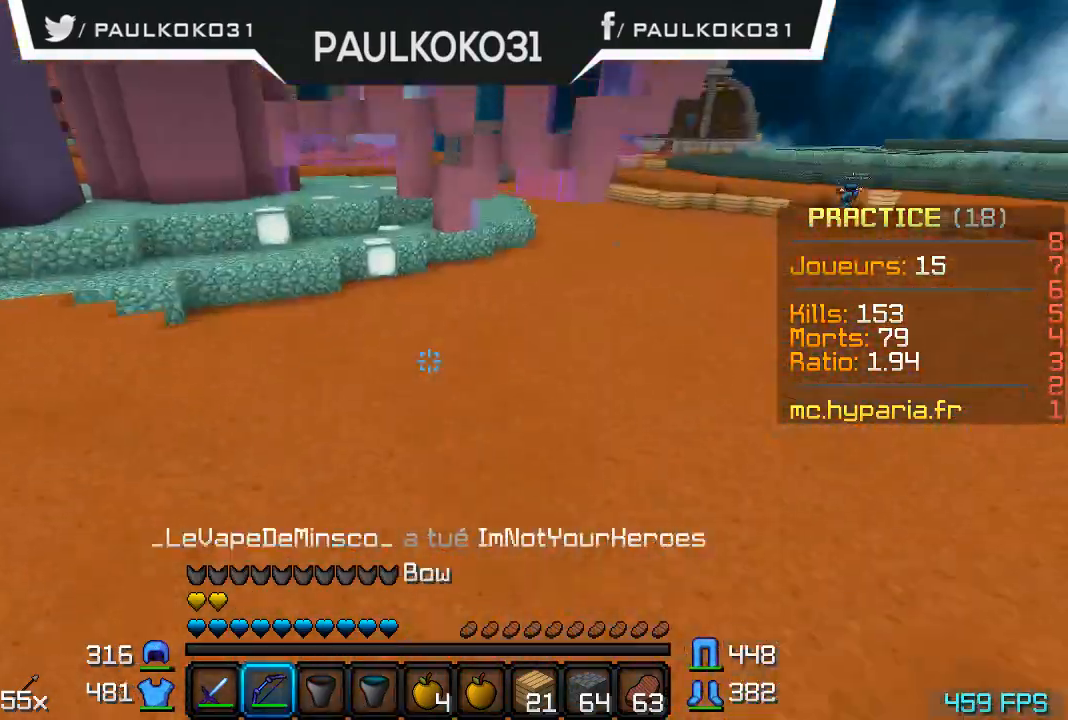
{"keys": [], "mouse": [], "events": []}
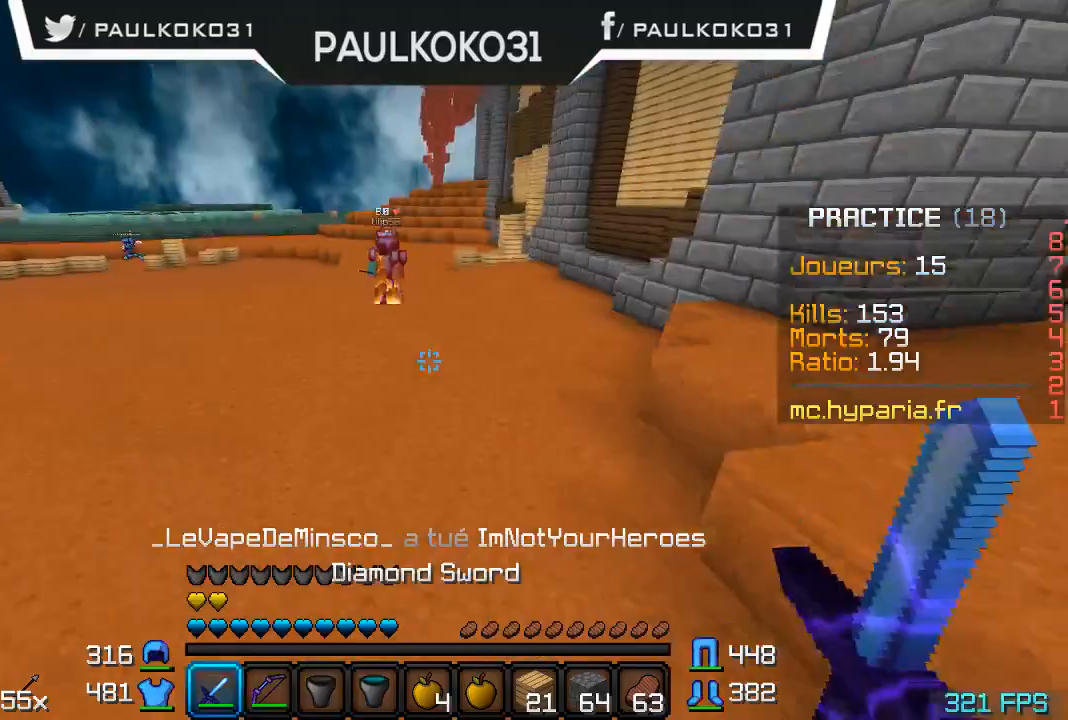
{"keys": [], "mouse": [], "events": []}
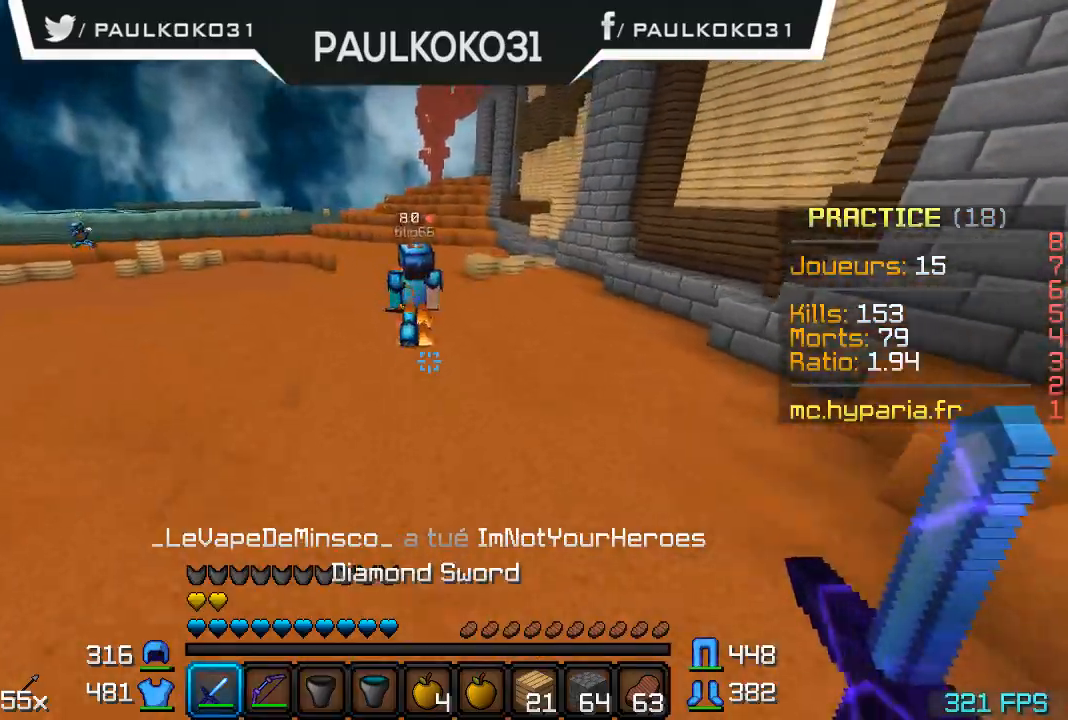
{"keys": [], "mouse": ["left"], "events": [[300, "mouse_left", "down"], [400, "mouse_left", "up"], [467, "mouse_left", "down"]]}
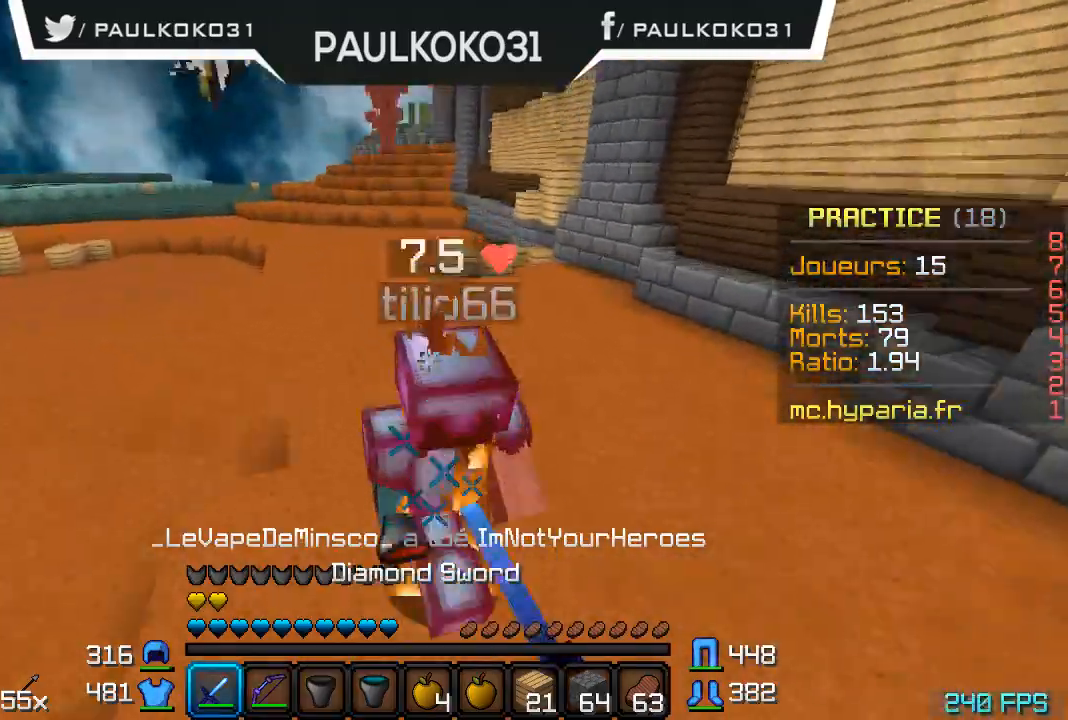
{"keys": [], "mouse": ["left"], "events": [[167, "mouse_left", "up"], [200, "mouse_left", "down"], [300, "mouse_left", "up"], [367, "mouse_left", "down"], [400, "mouse_left", "up"], [467, "mouse_left", "down"]]}
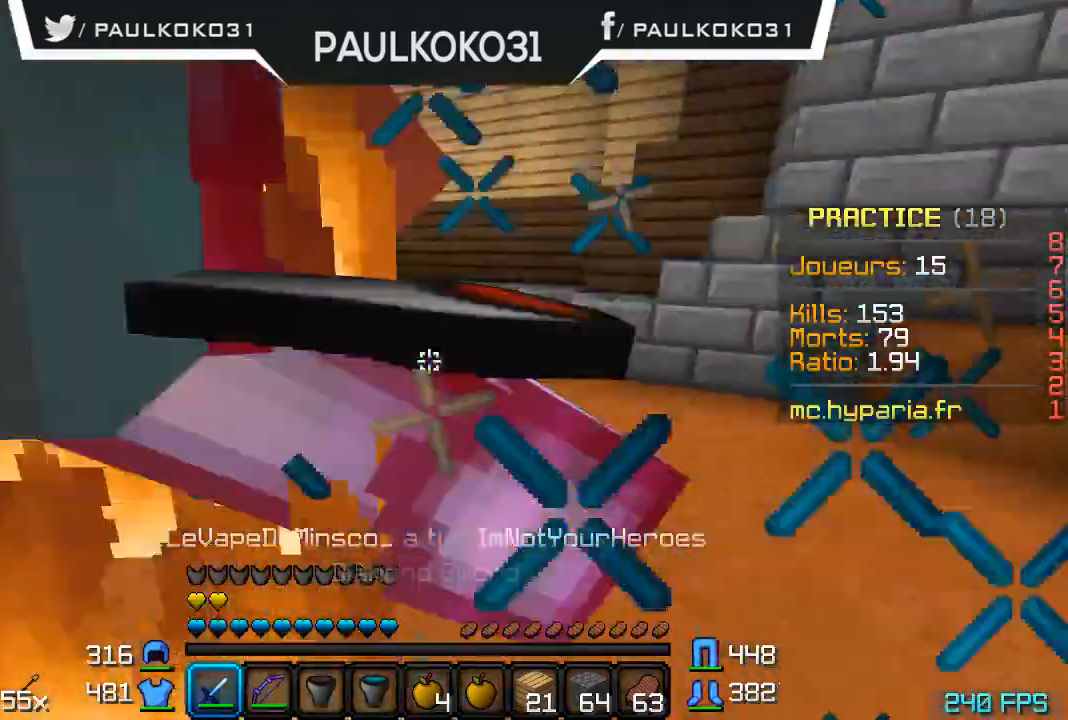
{"keys": [], "mouse": ["left"], "events": [[67, "mouse_left", "up"], [100, "mouse_left", "down"], [167, "mouse_left", "up"], [267, "mouse_left", "down"], [300, "mouse_left", "up"], [400, "mouse_left", "down"], [467, "mouse_left", "up"], [500, "mouse_left", "down"]]}
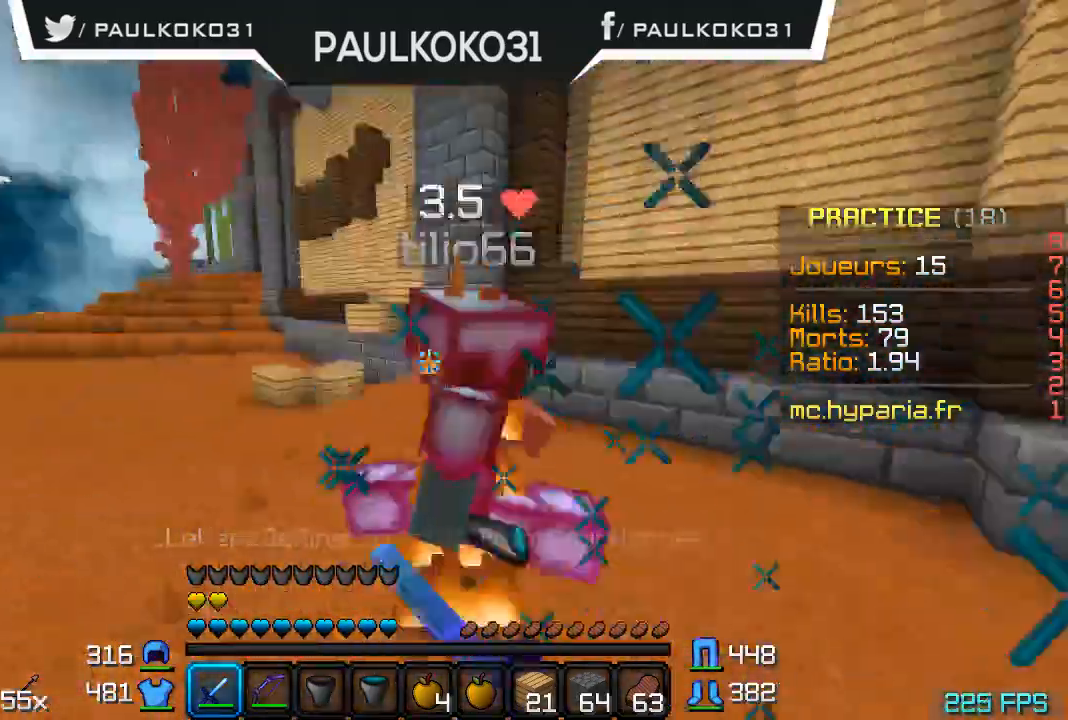
{"keys": [], "mouse": [], "events": [[100, "mouse_left", "up"], [167, "mouse_left", "down"], [200, "mouse_left", "up"], [300, "mouse_left", "down"], [367, "mouse_left", "up"], [400, "mouse_left", "down"], [500, "mouse_left", "up"]]}
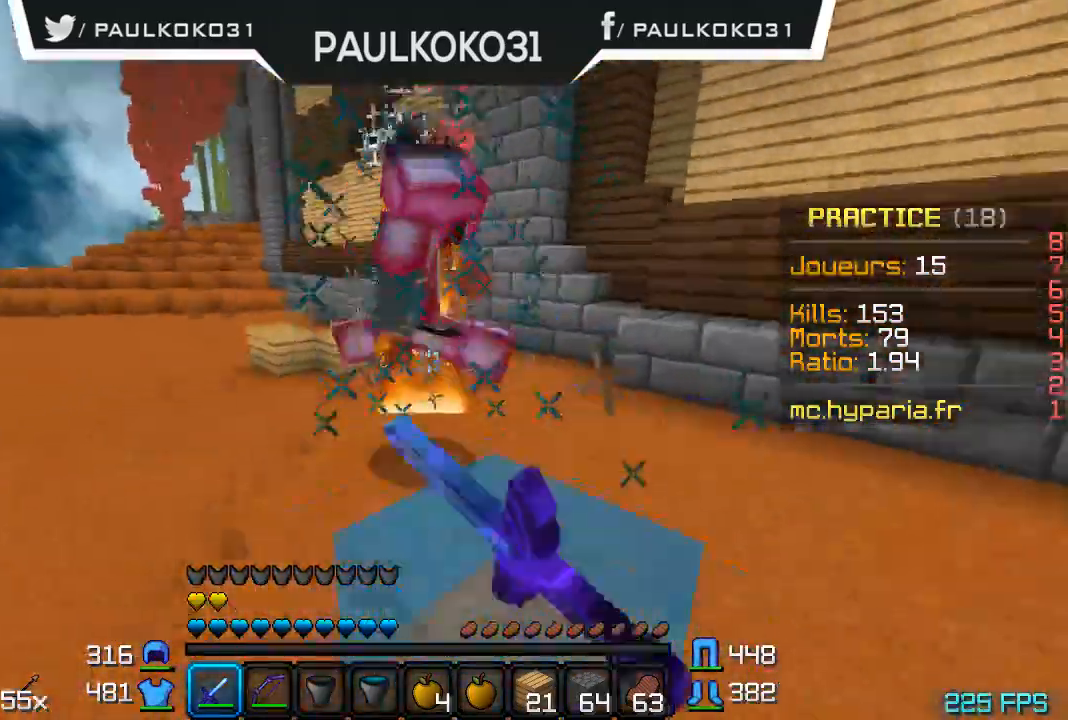
{"keys": [], "mouse": ["left"], "events": [[67, "mouse_left", "down"], [167, "mouse_left", "up"], [300, "mouse_left", "down"], [400, "mouse_left", "up"], [467, "mouse_left", "down"]]}
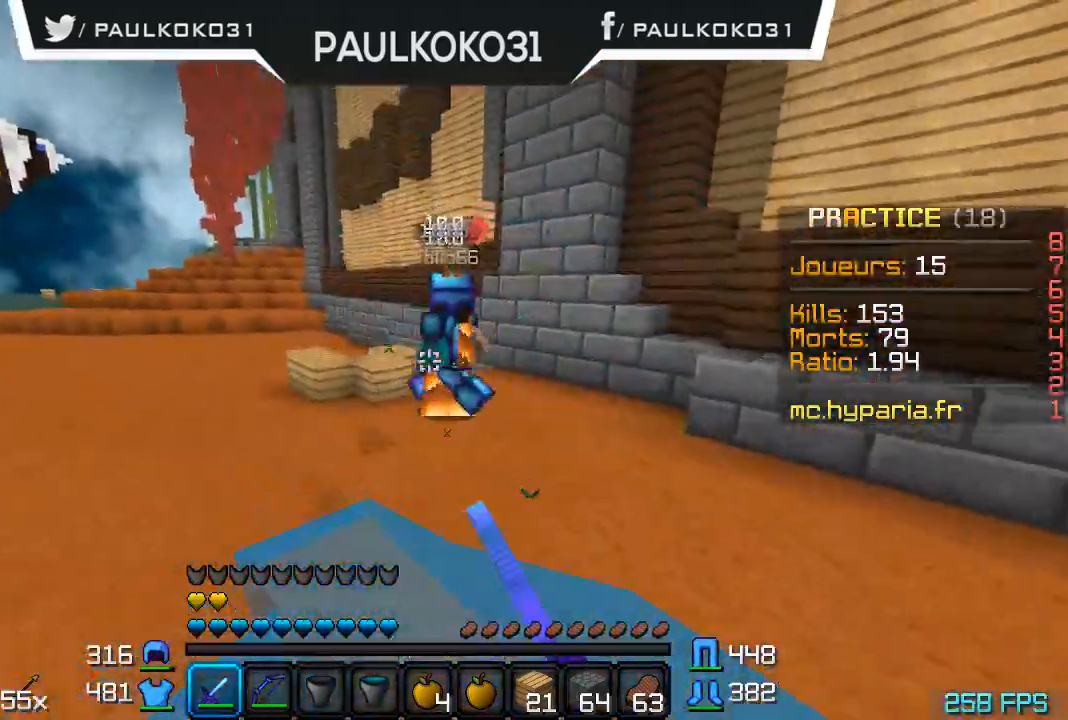
{"keys": [], "mouse": [], "events": [[67, "mouse_left", "up"], [100, "mouse_left", "down"], [200, "mouse_left", "up"]]}
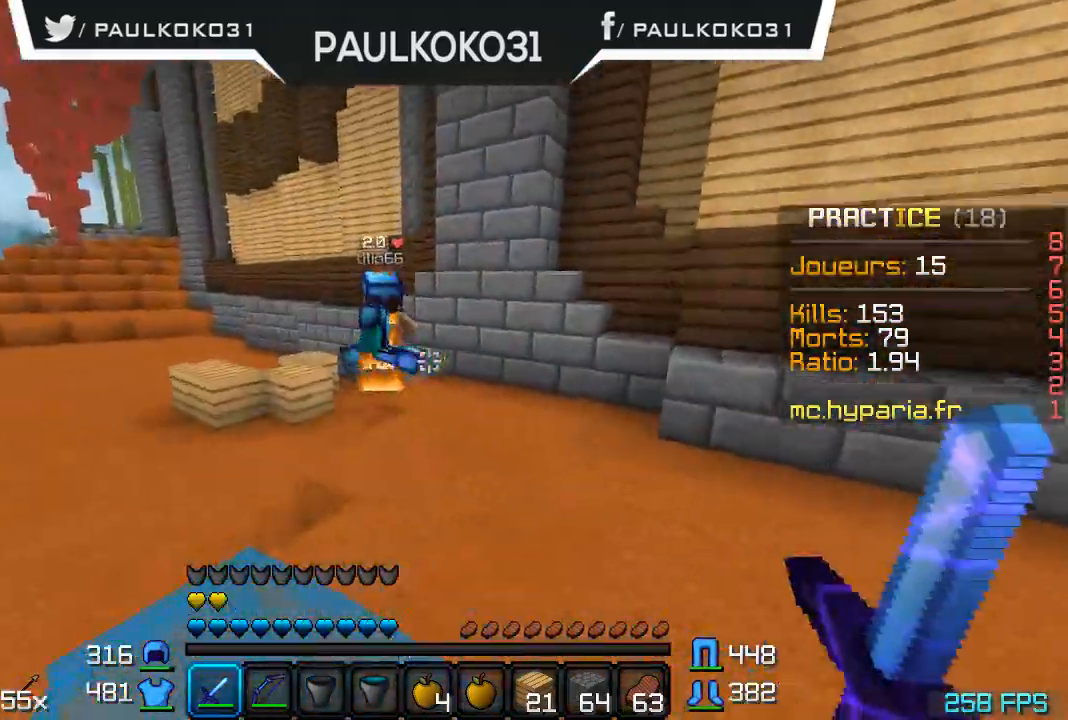
{"keys": [], "mouse": [], "events": []}
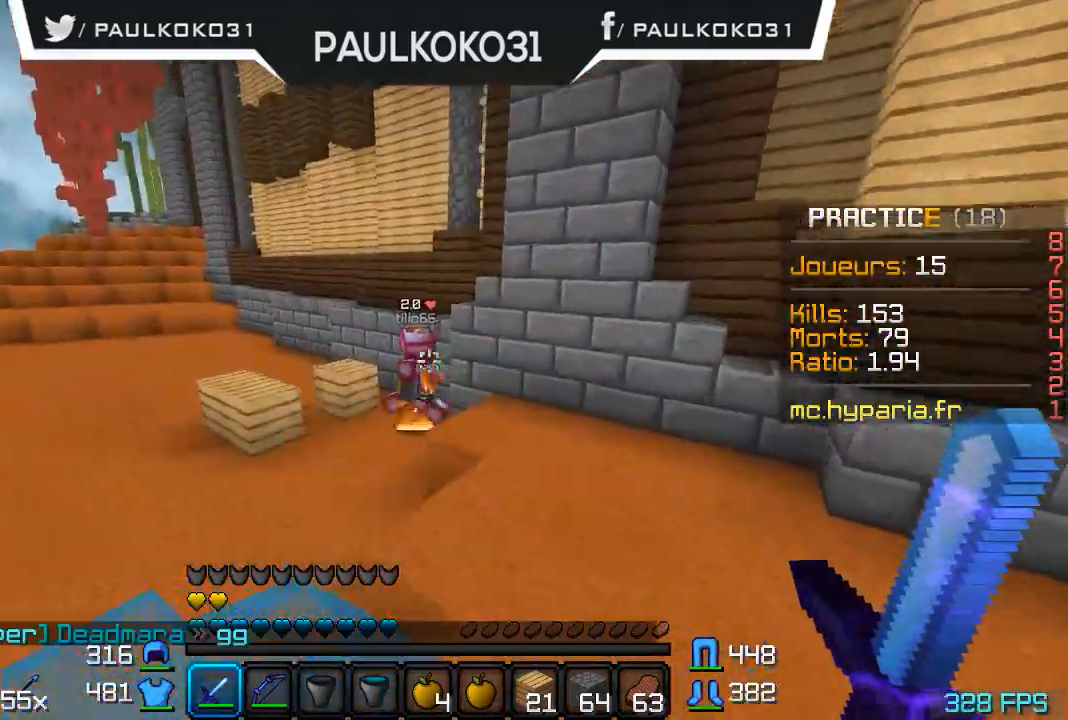
{"keys": [], "mouse": [], "events": []}
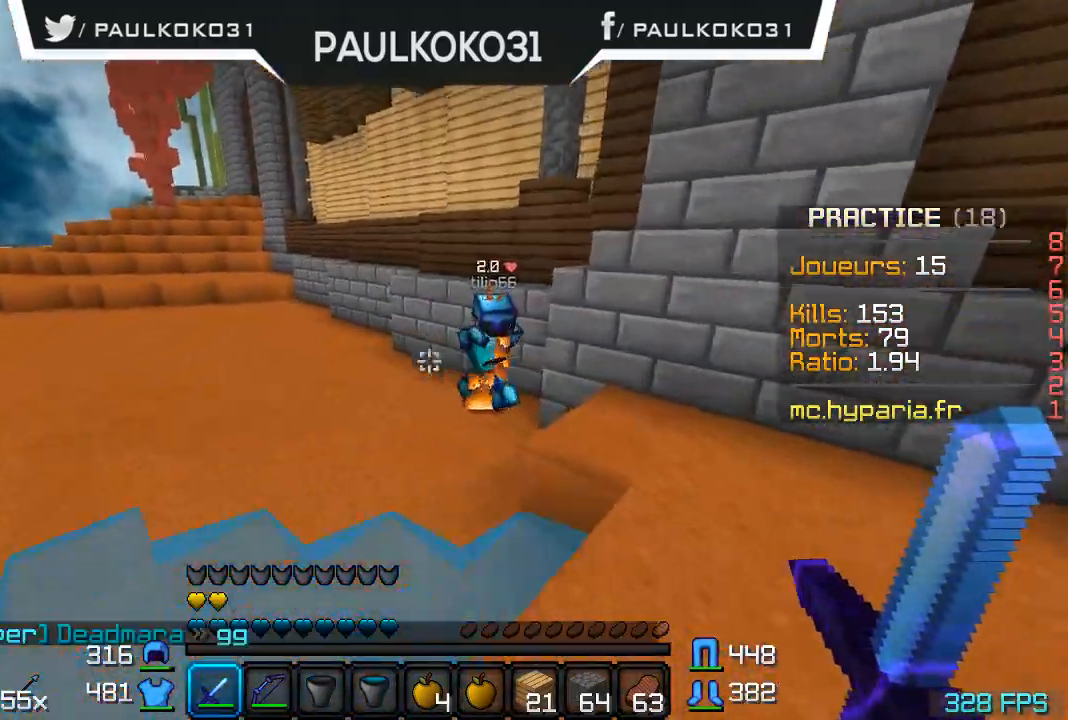
{"keys": [], "mouse": ["left"], "events": [[400, "mouse_left", "down"]]}
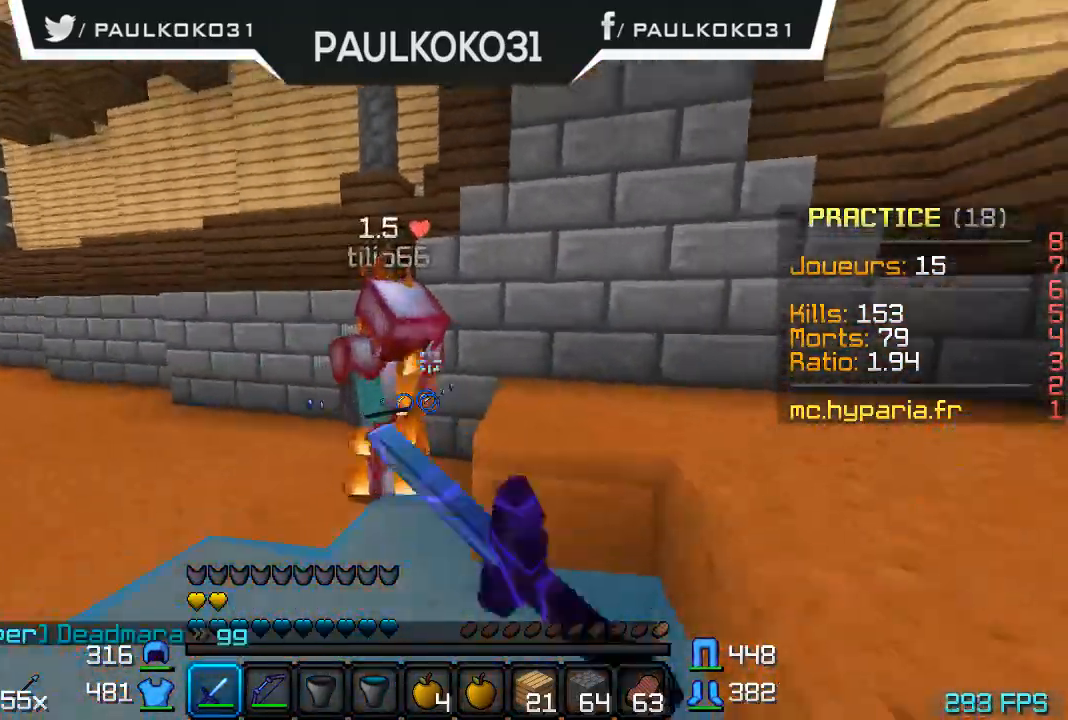
{"keys": [], "mouse": ["left"], "events": [[167, "mouse_left", "up"], [400, "mouse_left", "down"], [467, "mouse_left", "up"], [500, "mouse_left", "down"]]}
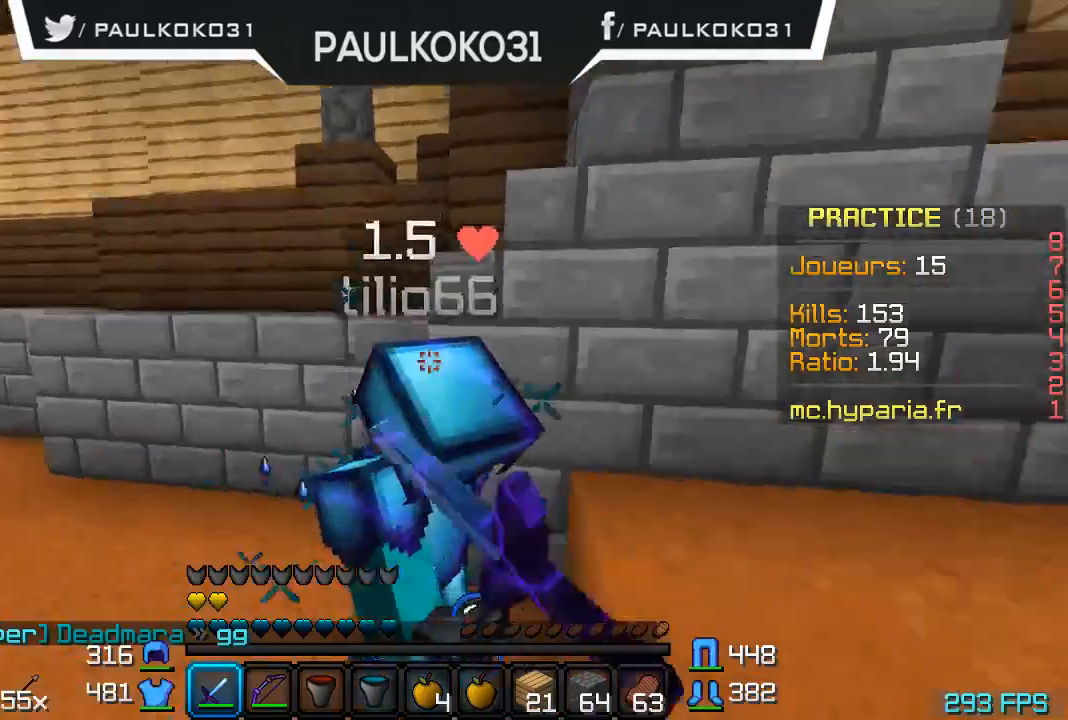
{"keys": [], "mouse": [], "events": [[100, "mouse_left", "up"], [167, "mouse_left", "down"], [200, "mouse_left", "up"], [267, "mouse_left", "down"], [367, "mouse_left", "up"]]}
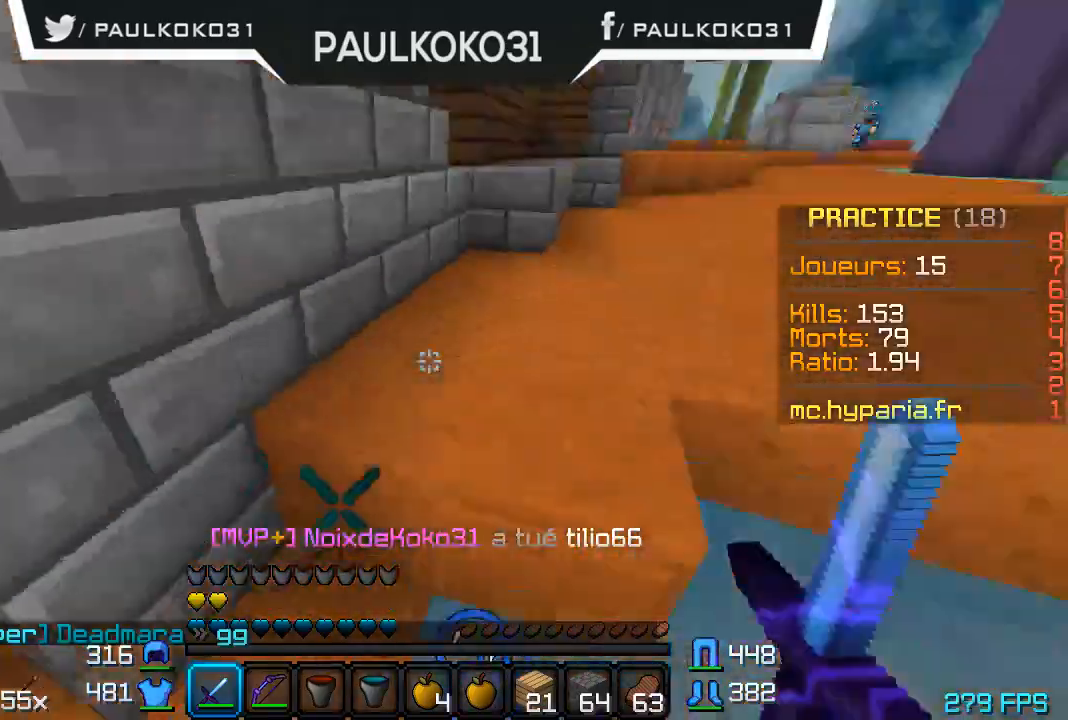
{"keys": [], "mouse": [], "events": []}
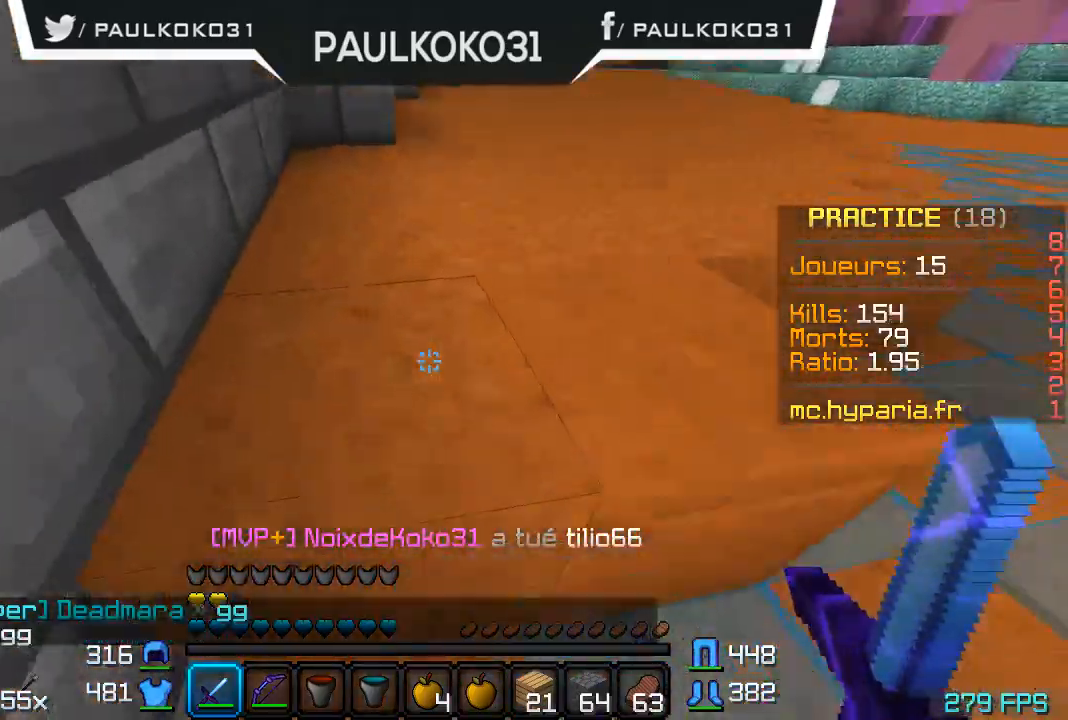
{"keys": [], "mouse": [], "events": []}
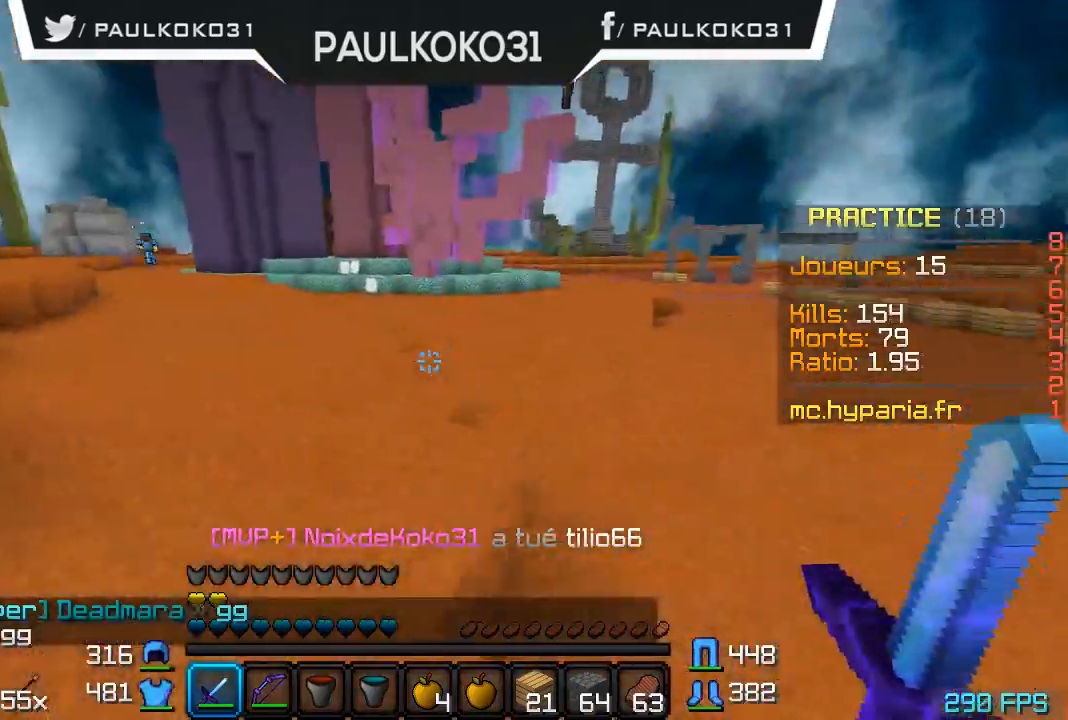
{"keys": [], "mouse": [], "events": []}